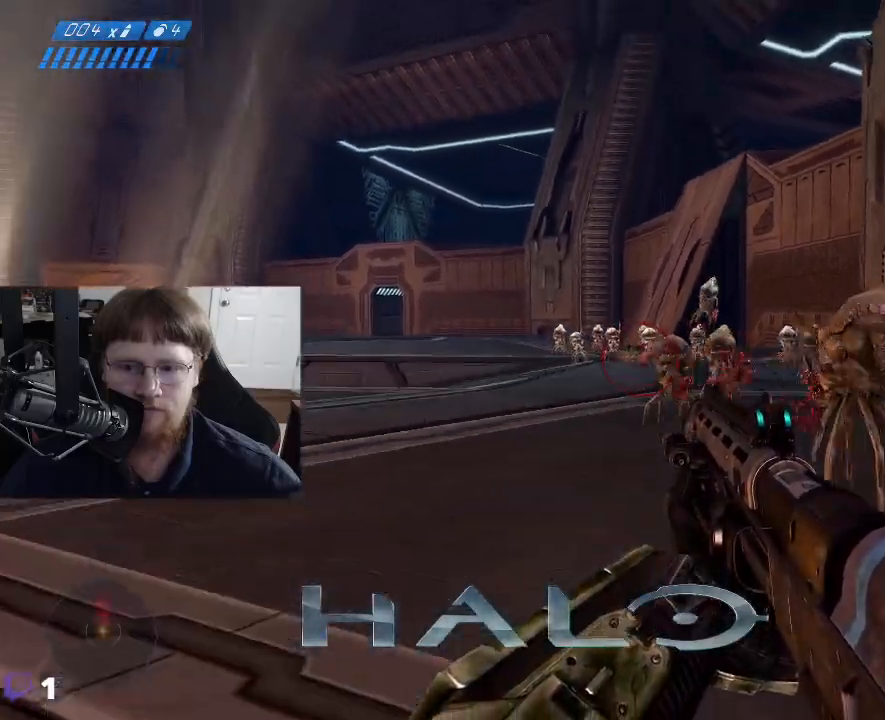
Gameplay with keyboard and mouse; each line is a JSON object with the keys held at the frame after it. "events" lists presses ("down") and releases ("up") of "1", "2", "3", "4", "5", "a", "alt", "c", "caps_lock", "ctrl", "d", "e", "f", "g", "q", "r", "s", "shift", "space", "t", "tab", "v", "w", "x" and "z" between this image and that frame as [ms after this image, input, new state], when the widget could be followed in between. No other keys are recorded. Mouse buttons are not recorded. Not read: mouse_move.
{"keys": ["a", "s"], "events": [[367, "d", "up"], [400, "a", "down"], [450, "ctrl", "up"]]}
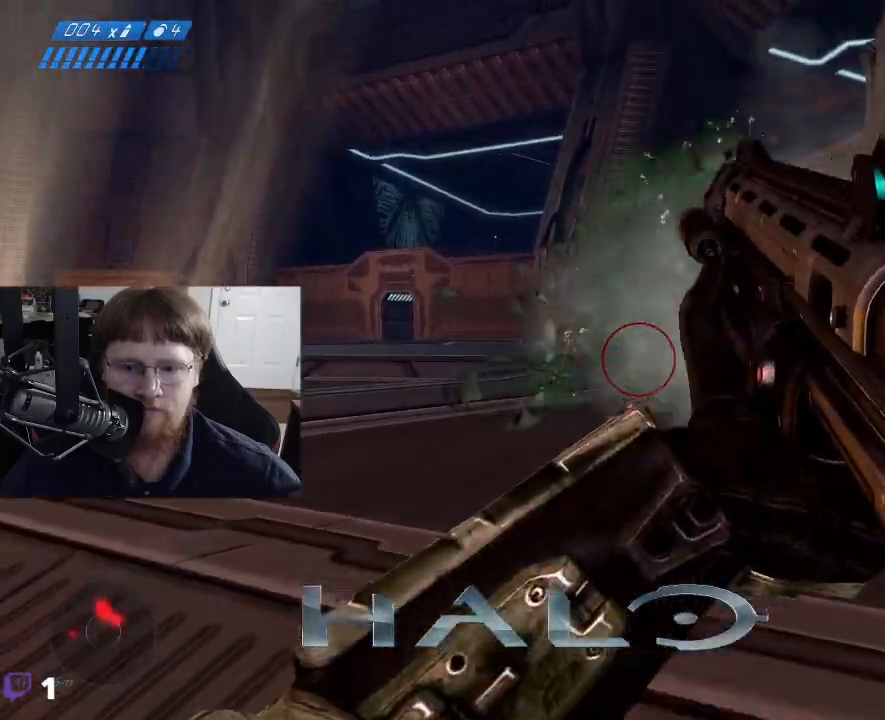
{"keys": ["a"], "events": [[134, "s", "up"]]}
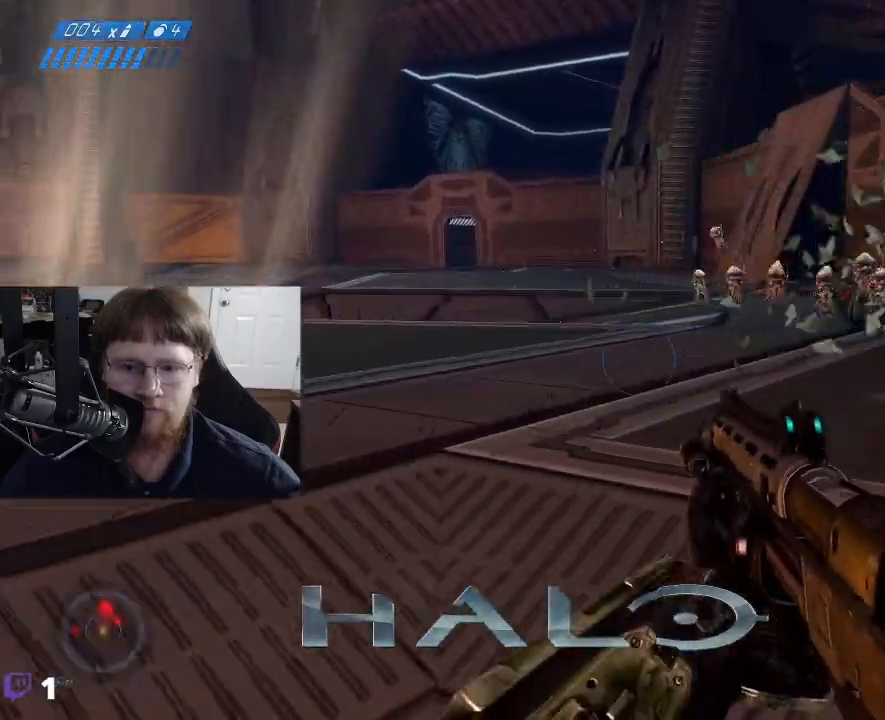
{"keys": ["a"], "events": []}
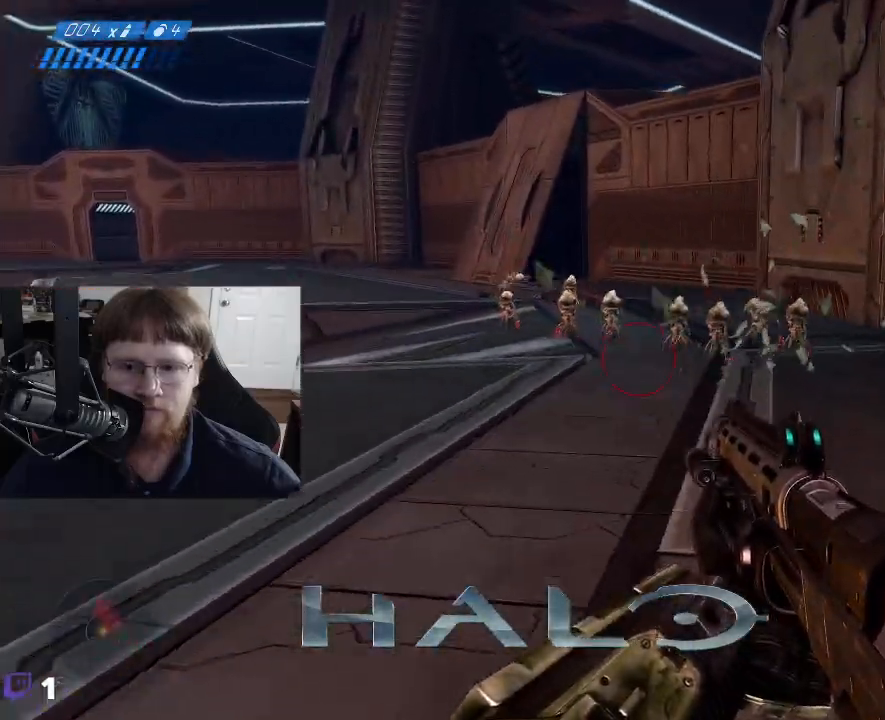
{"keys": ["a"], "events": []}
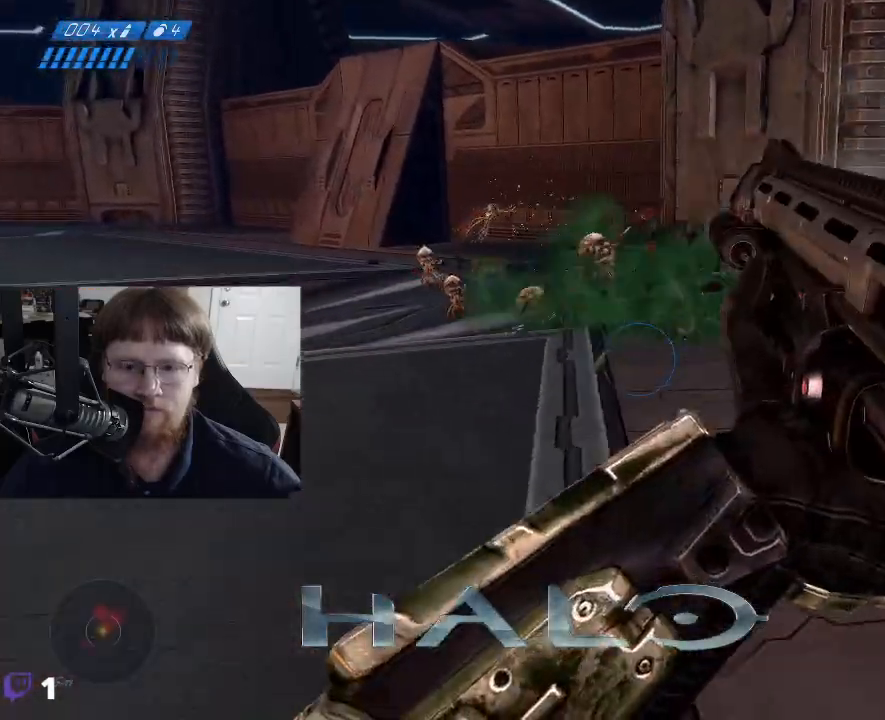
{"keys": ["a", "w"], "events": [[334, "w", "down"]]}
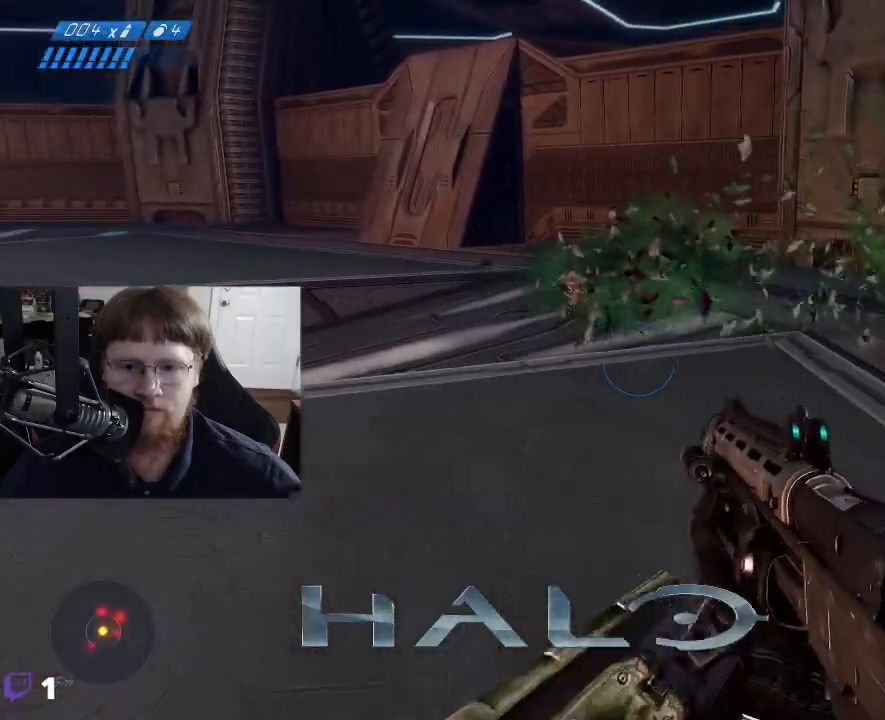
{"keys": ["w"], "events": [[350, "a", "up"]]}
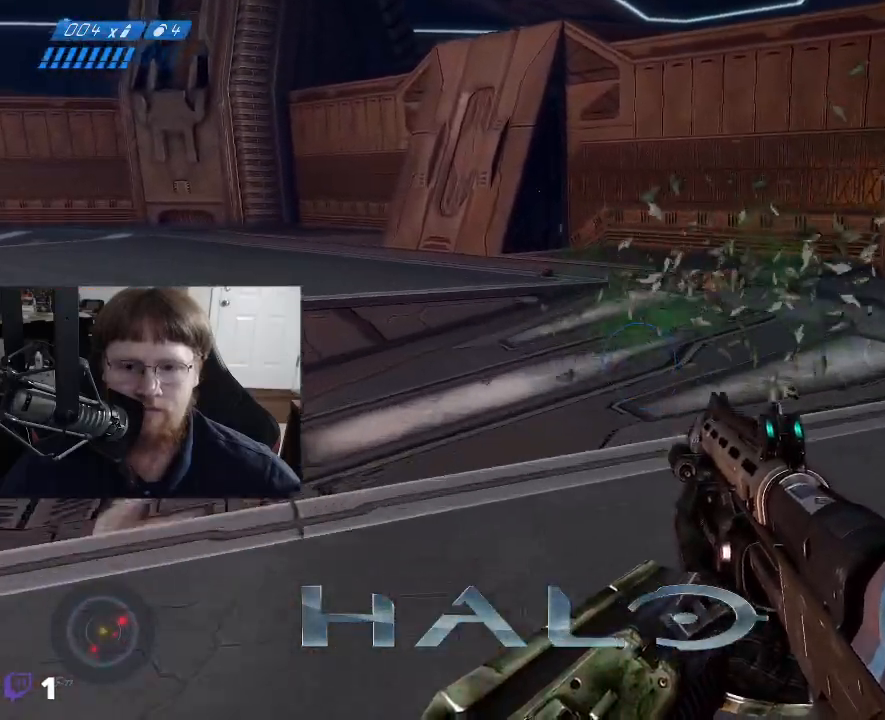
{"keys": ["w"], "events": []}
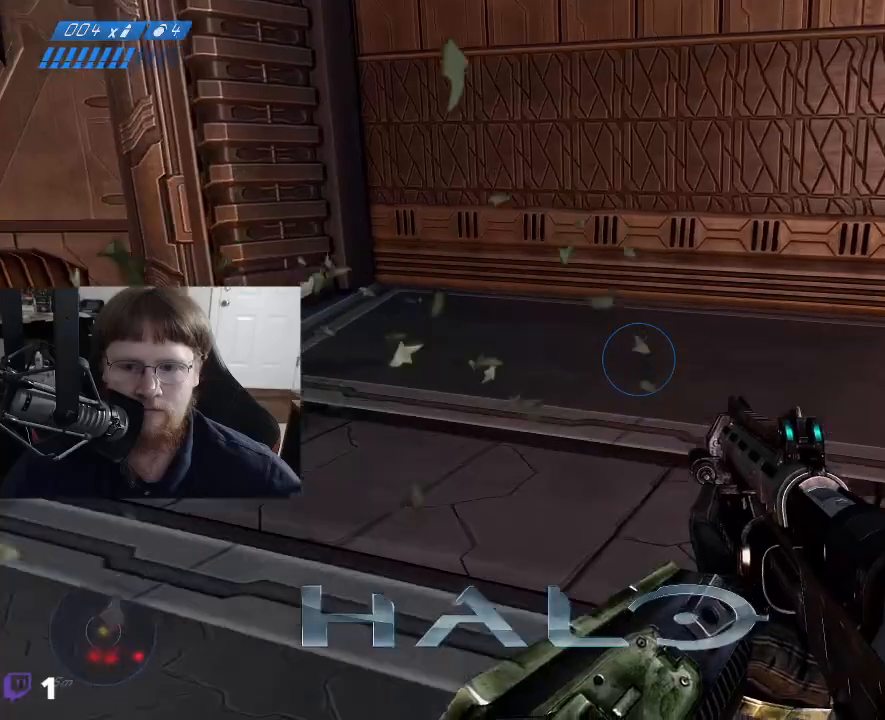
{"keys": ["w"], "events": [[284, "r", "down"], [334, "r", "up"]]}
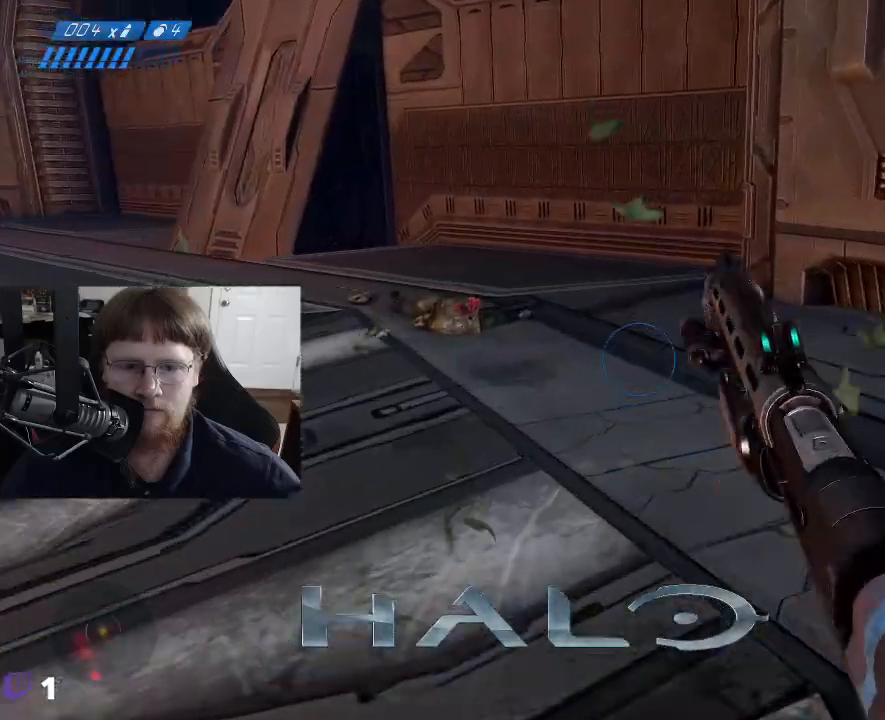
{"keys": ["w"], "events": []}
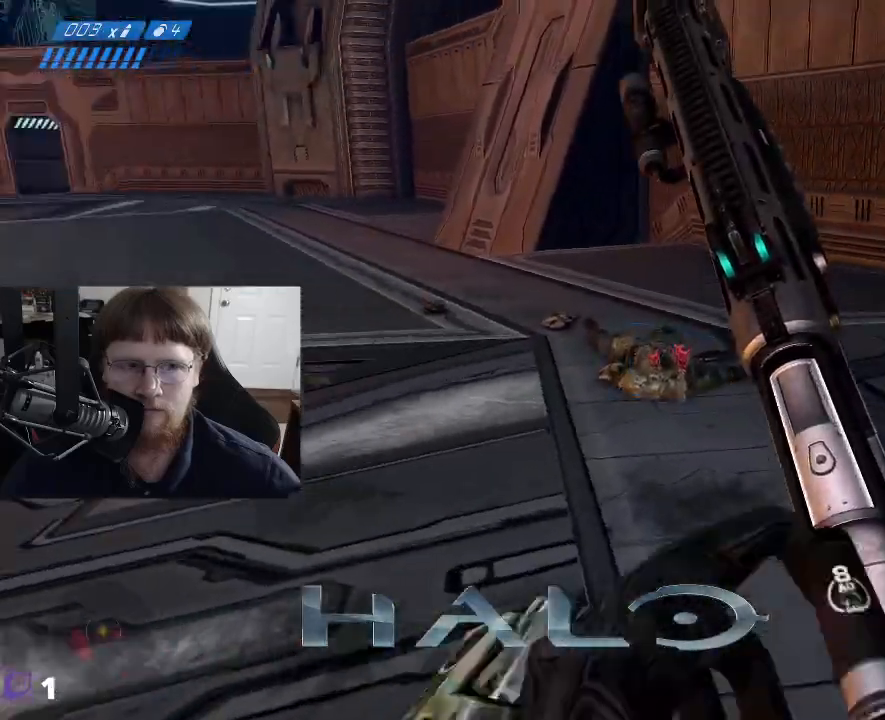
{"keys": ["d", "w"], "events": [[134, "d", "down"]]}
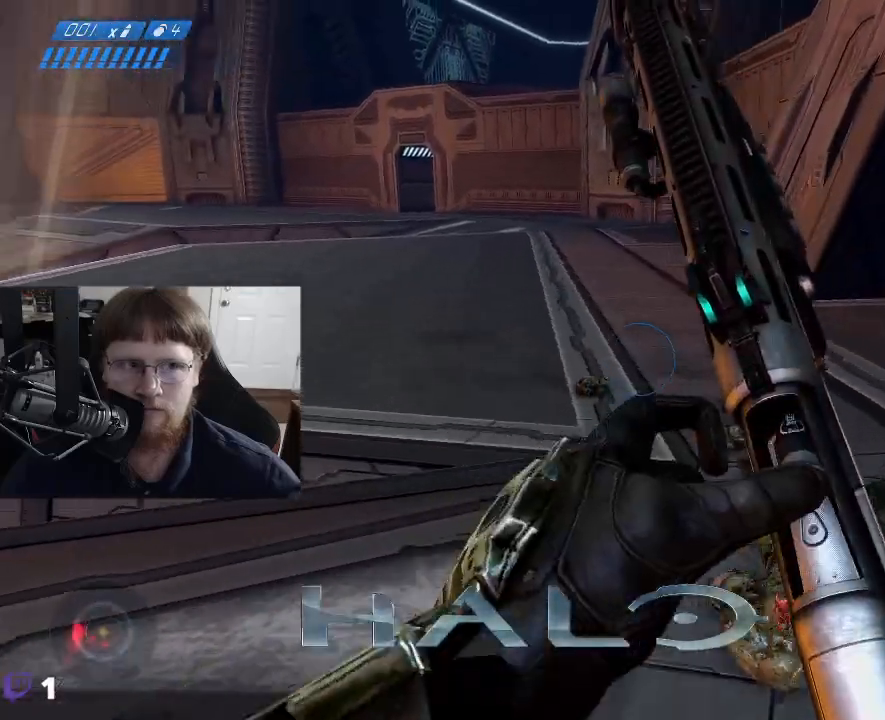
{"keys": ["d", "w"], "events": []}
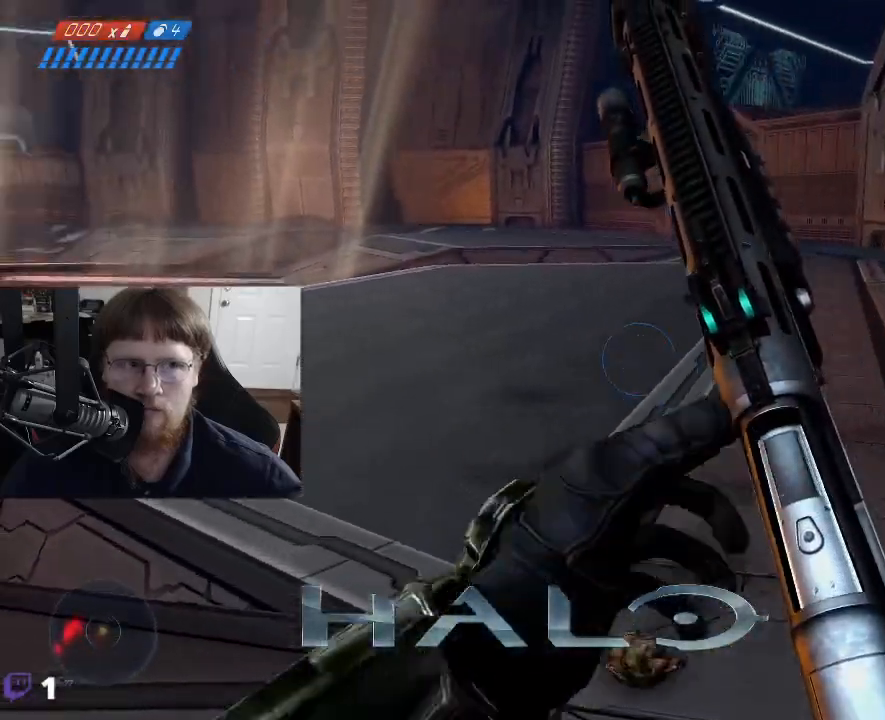
{"keys": ["d", "w"], "events": []}
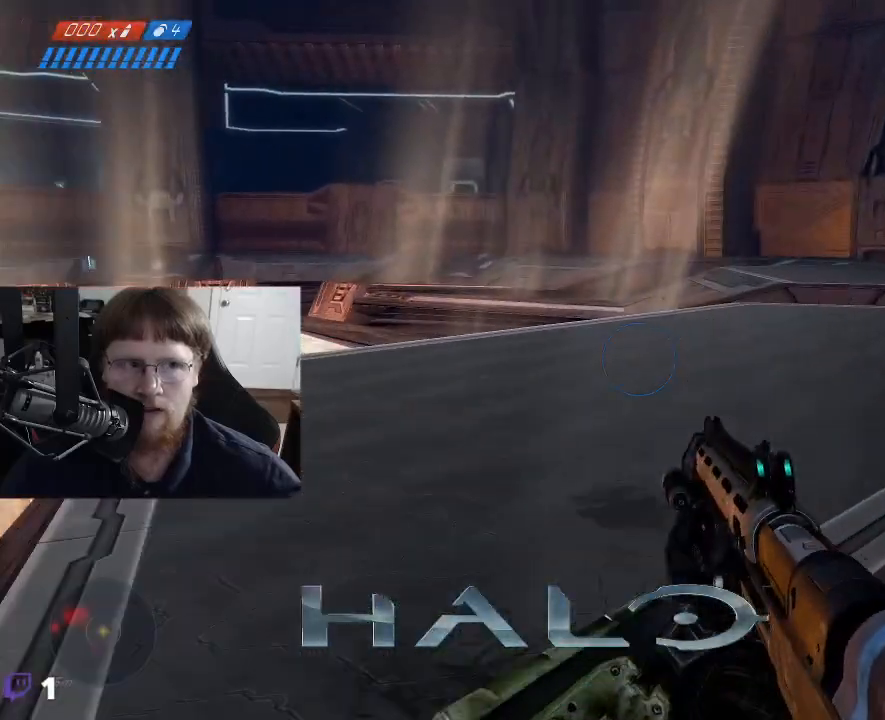
{"keys": ["d", "w"], "events": []}
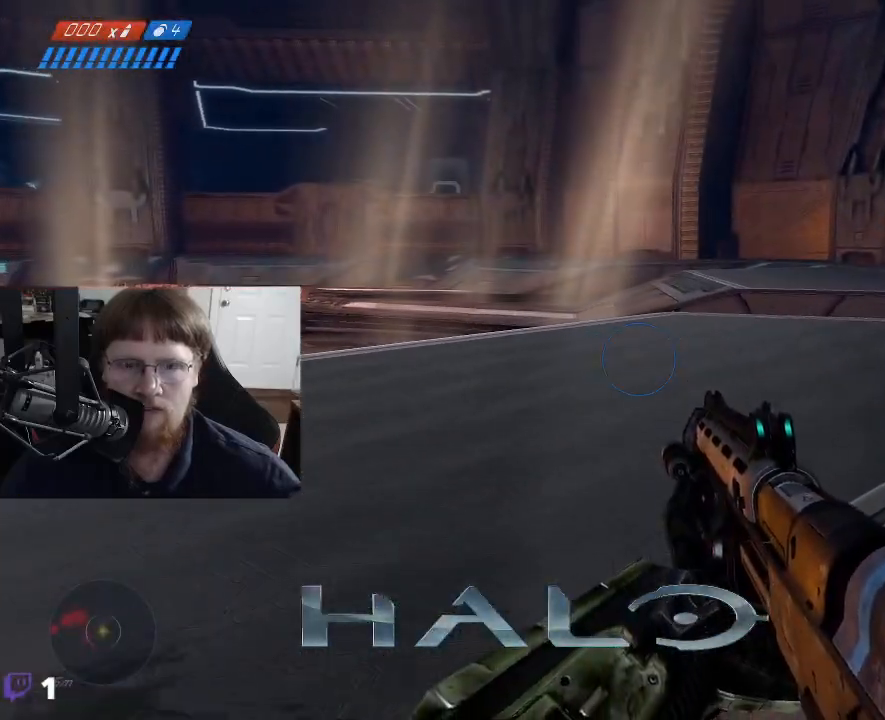
{"keys": ["w"], "events": [[50, "d", "up"]]}
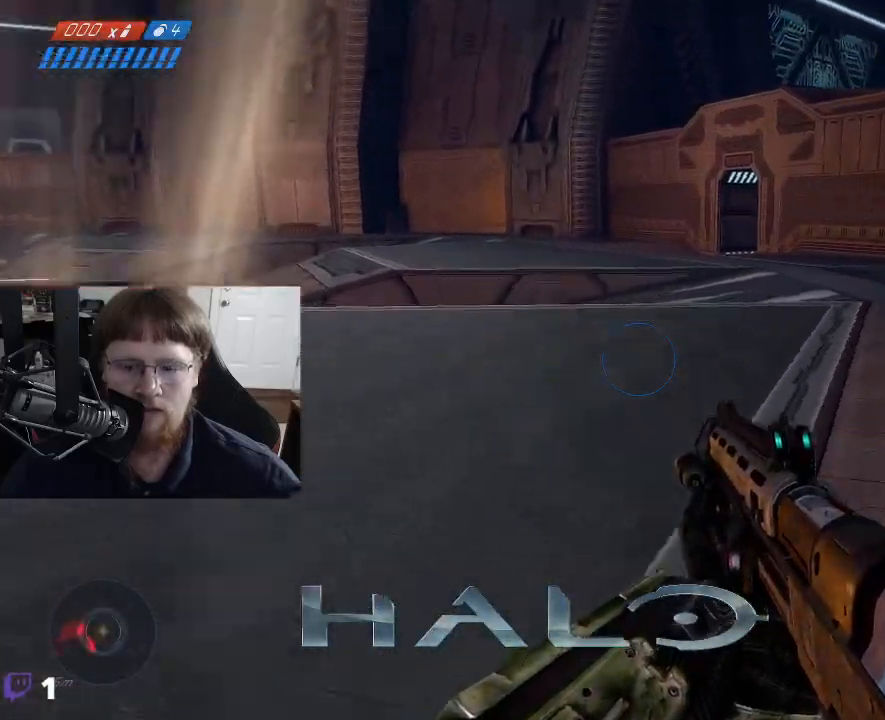
{"keys": ["w"], "events": []}
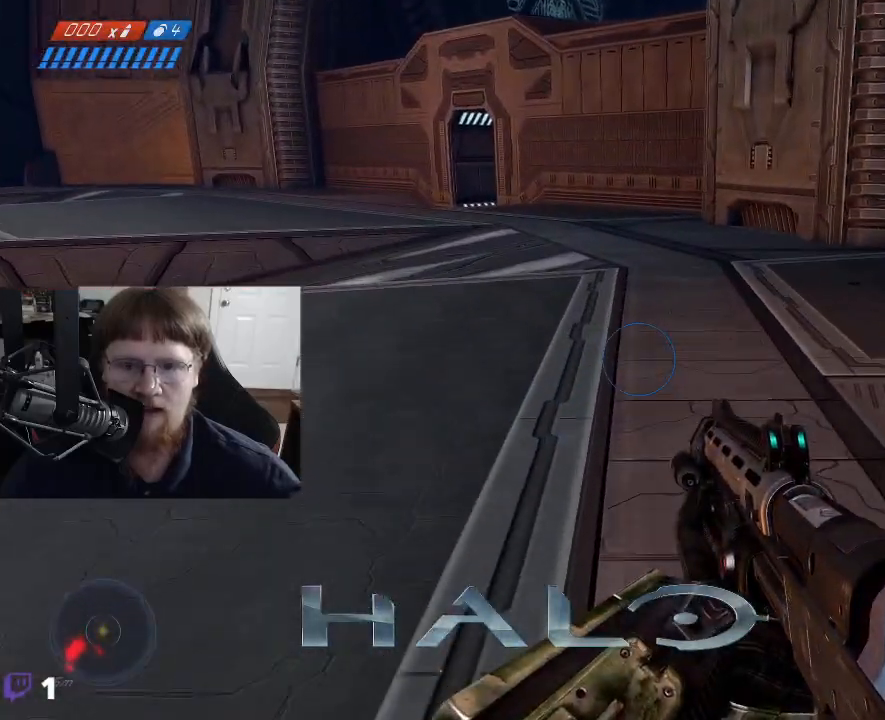
{"keys": ["d", "w"], "events": [[350, "d", "down"]]}
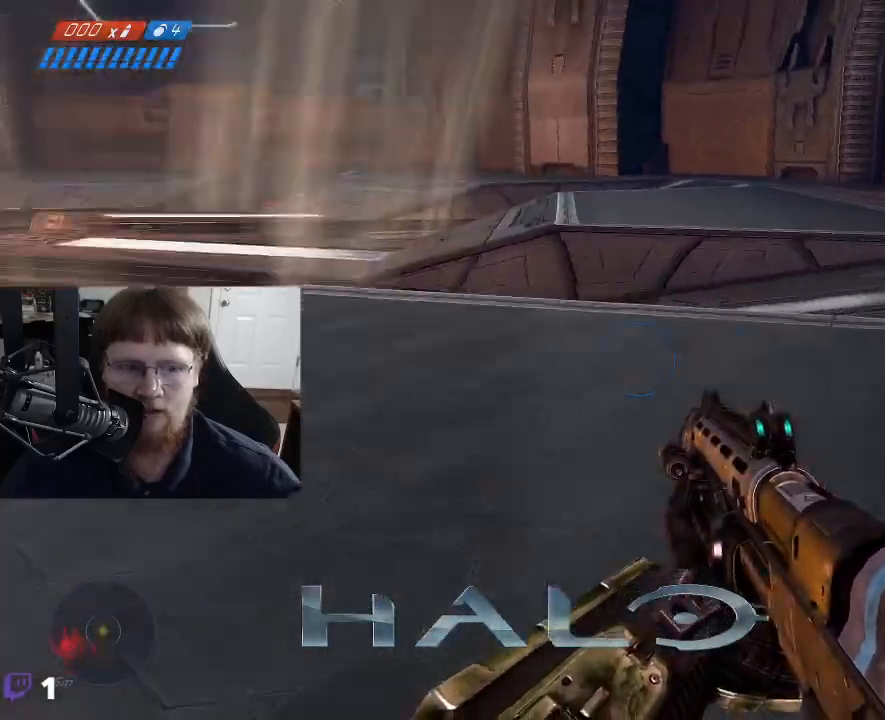
{"keys": ["d"], "events": [[50, "w", "up"]]}
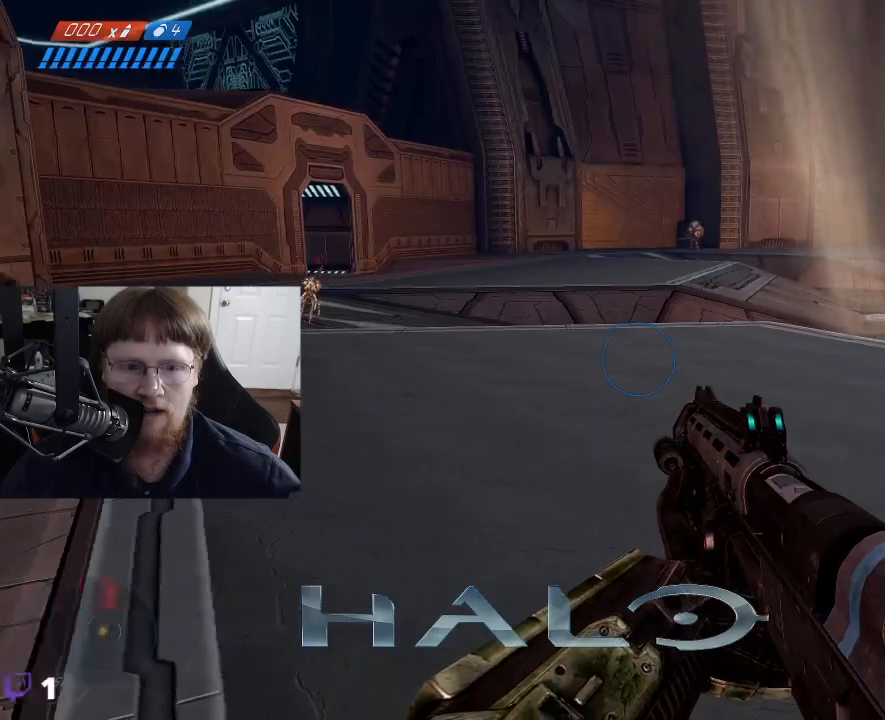
{"keys": ["s"], "events": [[67, "s", "down"], [150, "d", "up"]]}
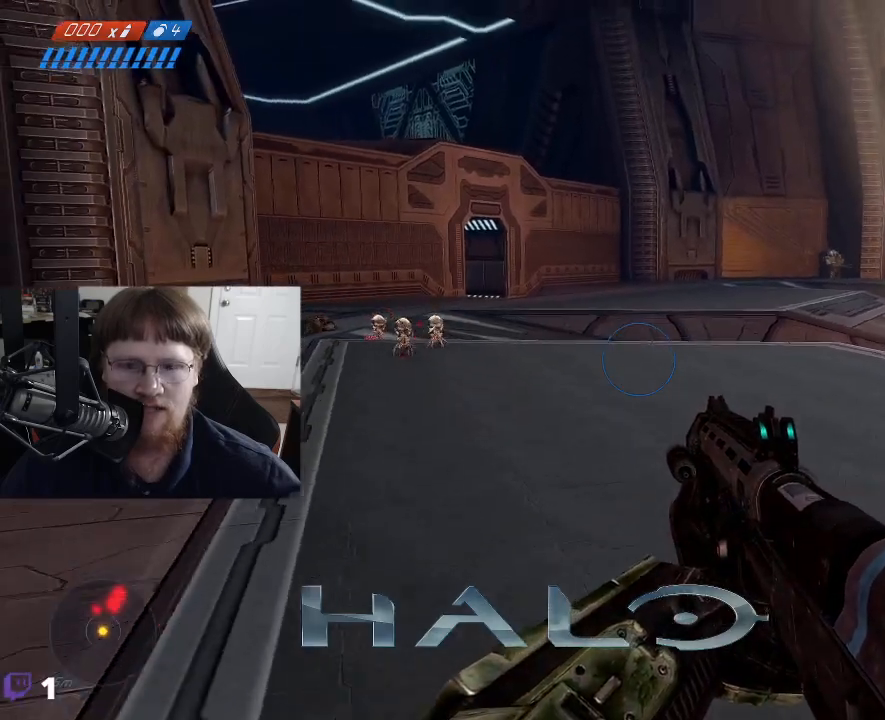
{"keys": ["s"], "events": []}
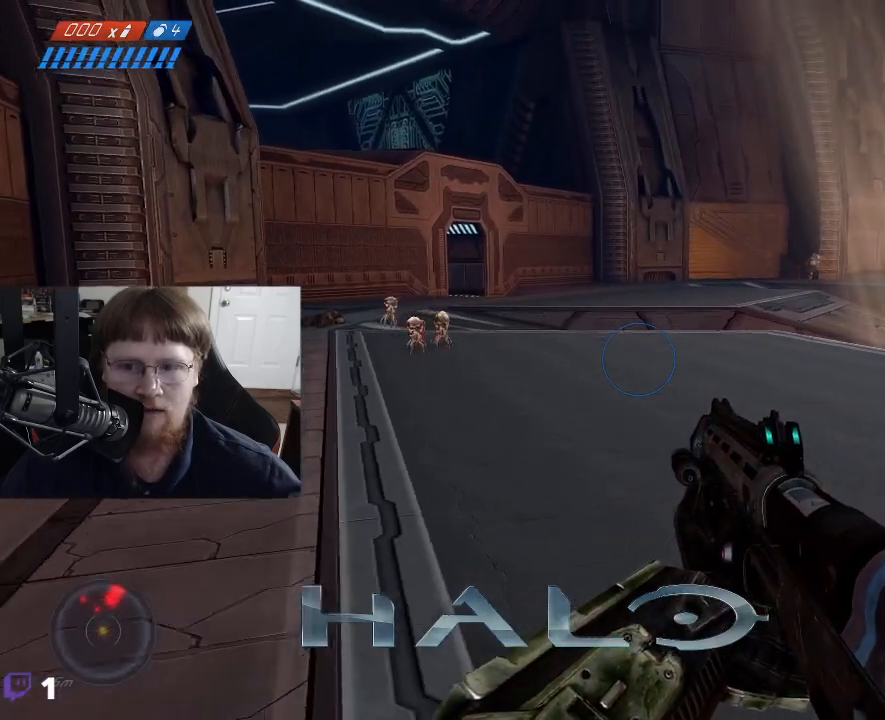
{"keys": ["s"], "events": []}
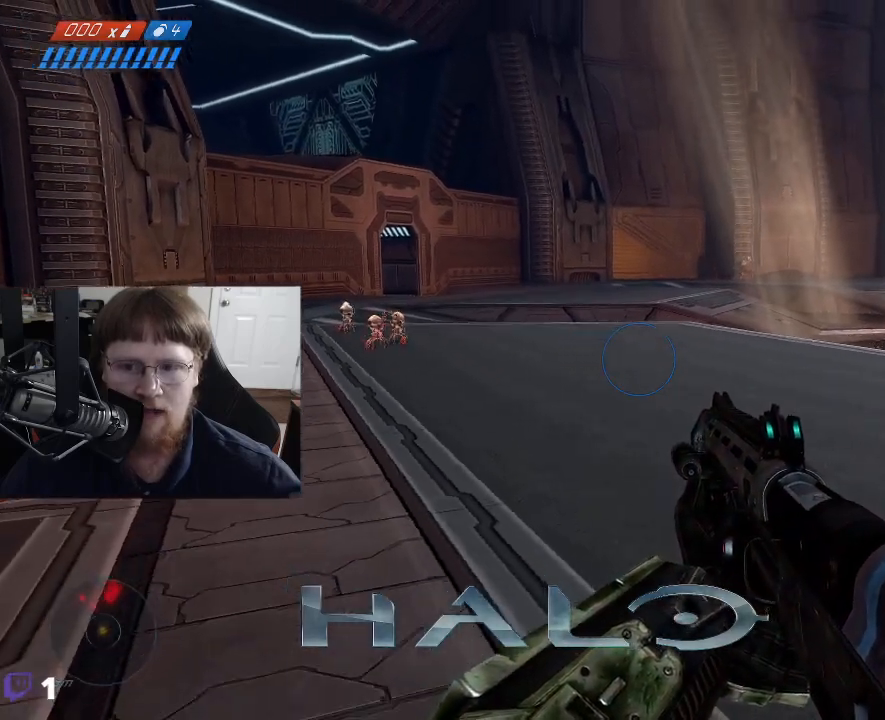
{"keys": [], "events": [[484, "s", "up"]]}
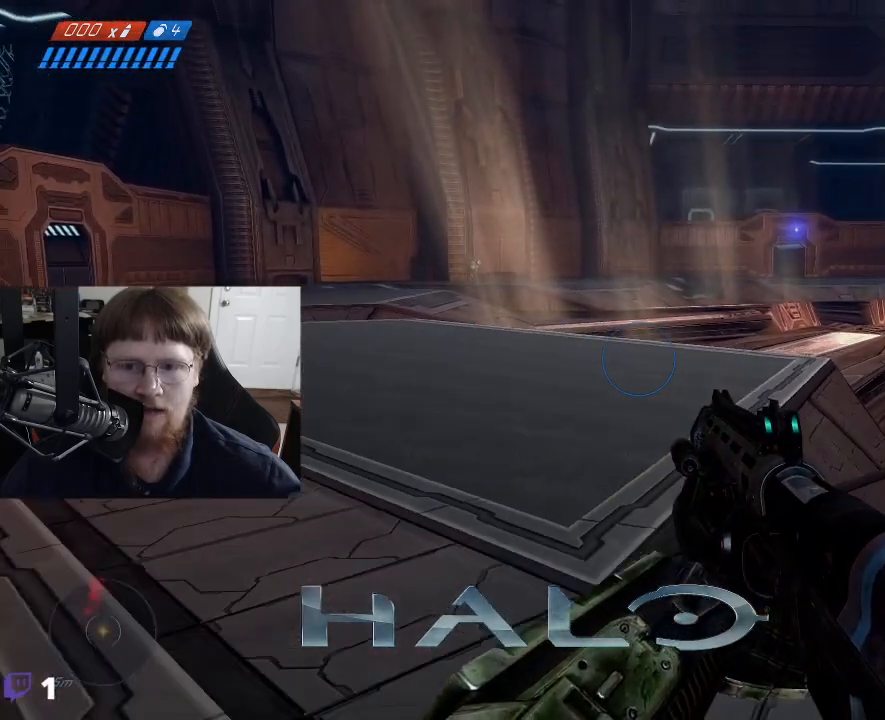
{"keys": ["d"], "events": [[134, "d", "down"], [167, "s", "down"], [317, "s", "up"]]}
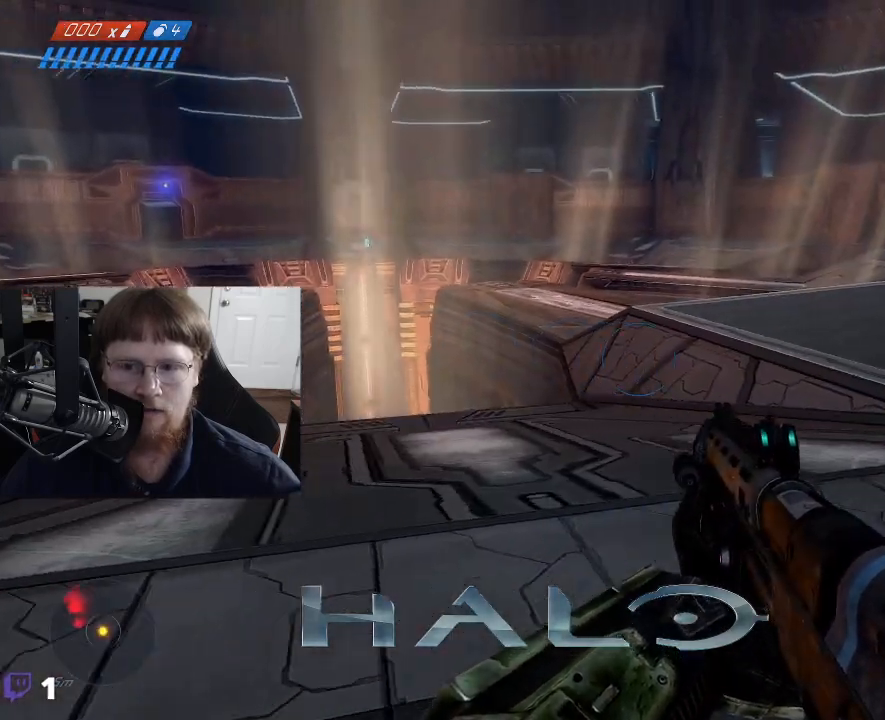
{"keys": ["d", "w"], "events": [[134, "w", "down"]]}
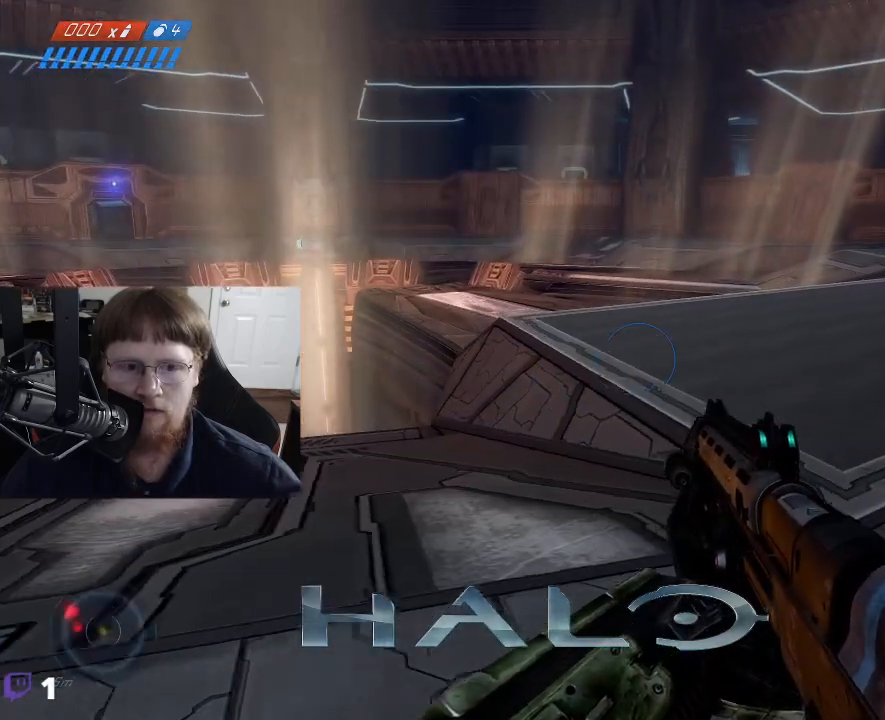
{"keys": ["w"], "events": [[434, "d", "up"]]}
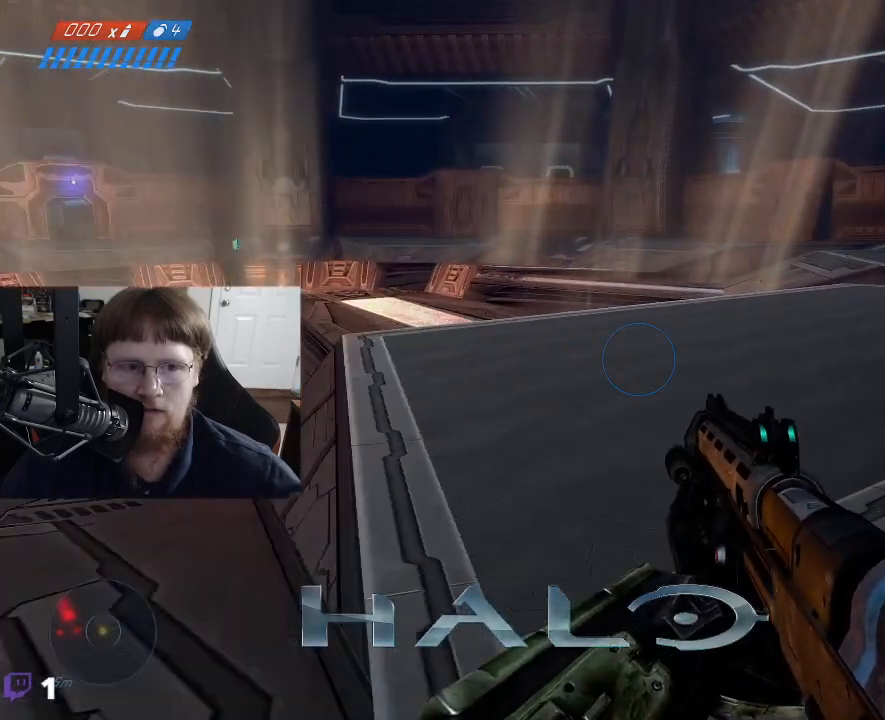
{"keys": ["w"], "events": []}
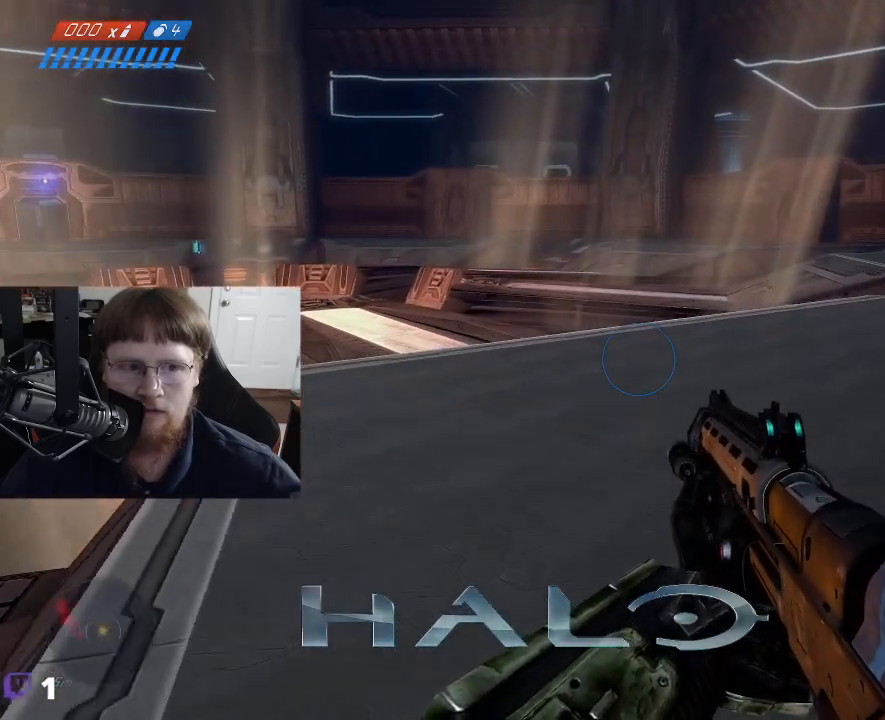
{"keys": ["w"], "events": []}
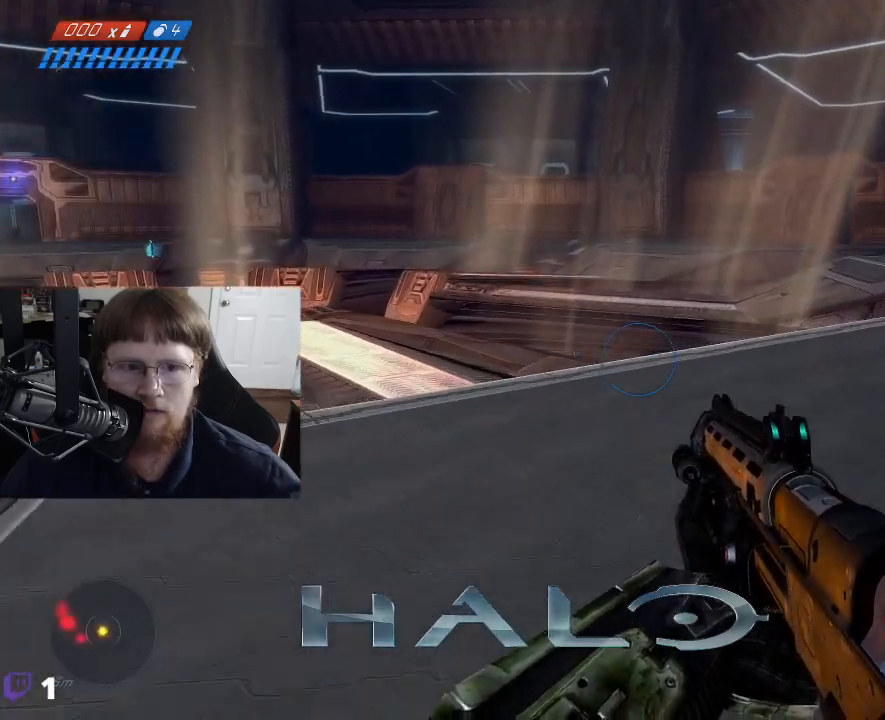
{"keys": ["w"], "events": []}
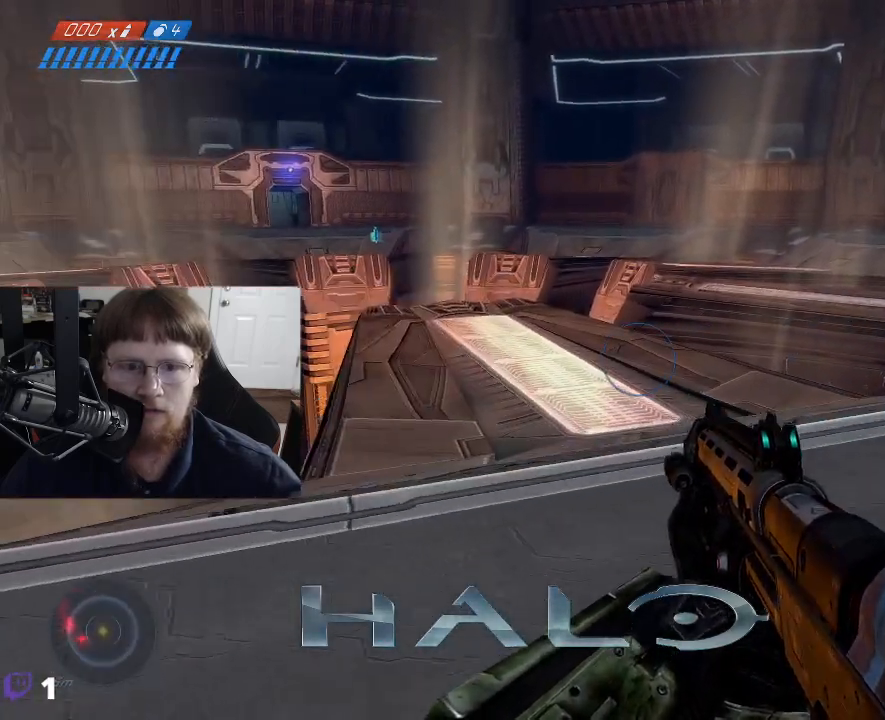
{"keys": ["w"], "events": []}
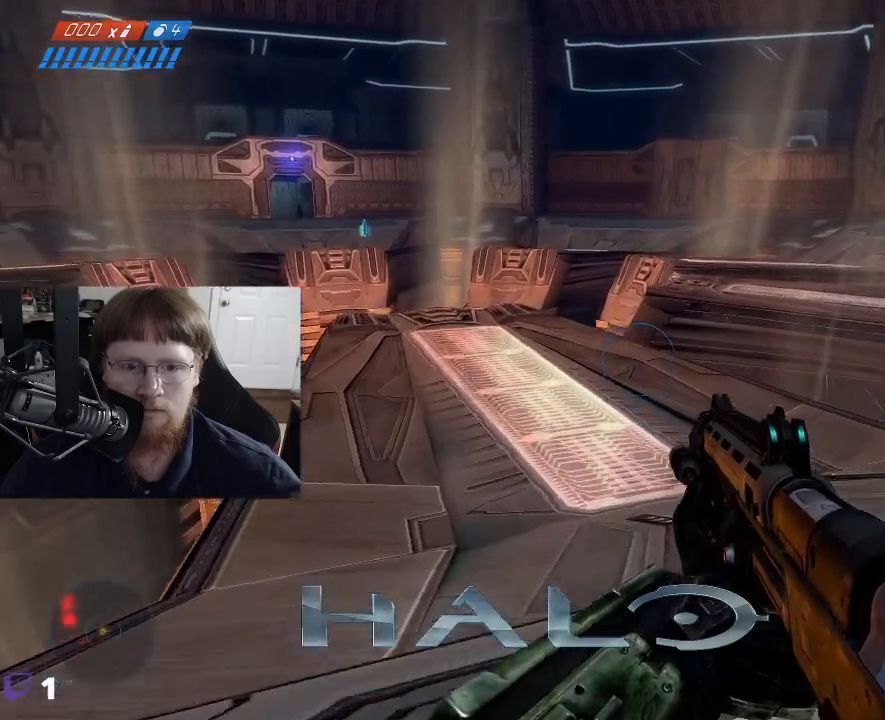
{"keys": ["d", "w"], "events": [[467, "d", "down"]]}
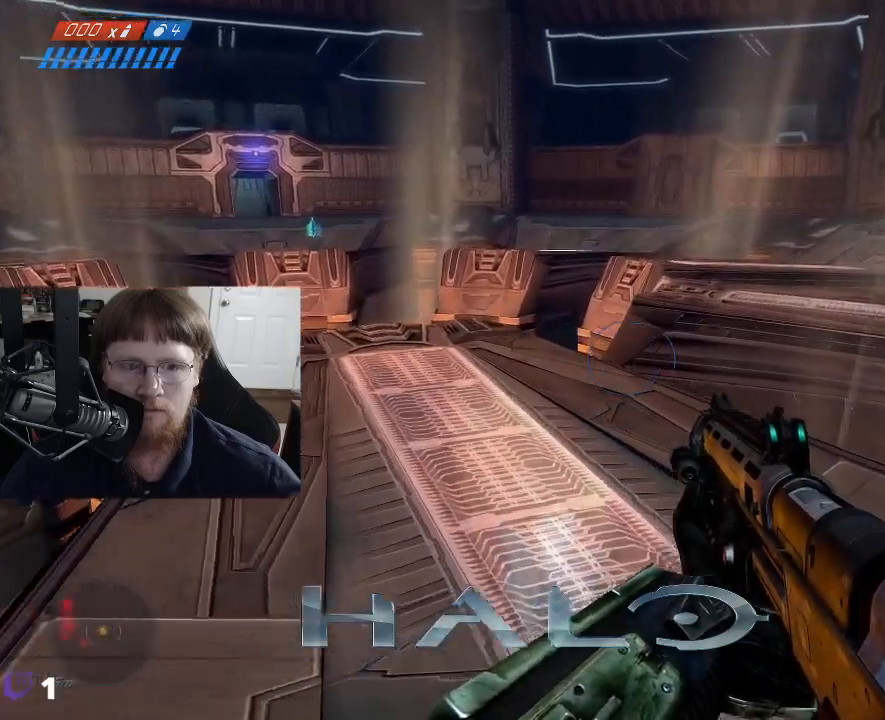
{"keys": ["d", "w"], "events": []}